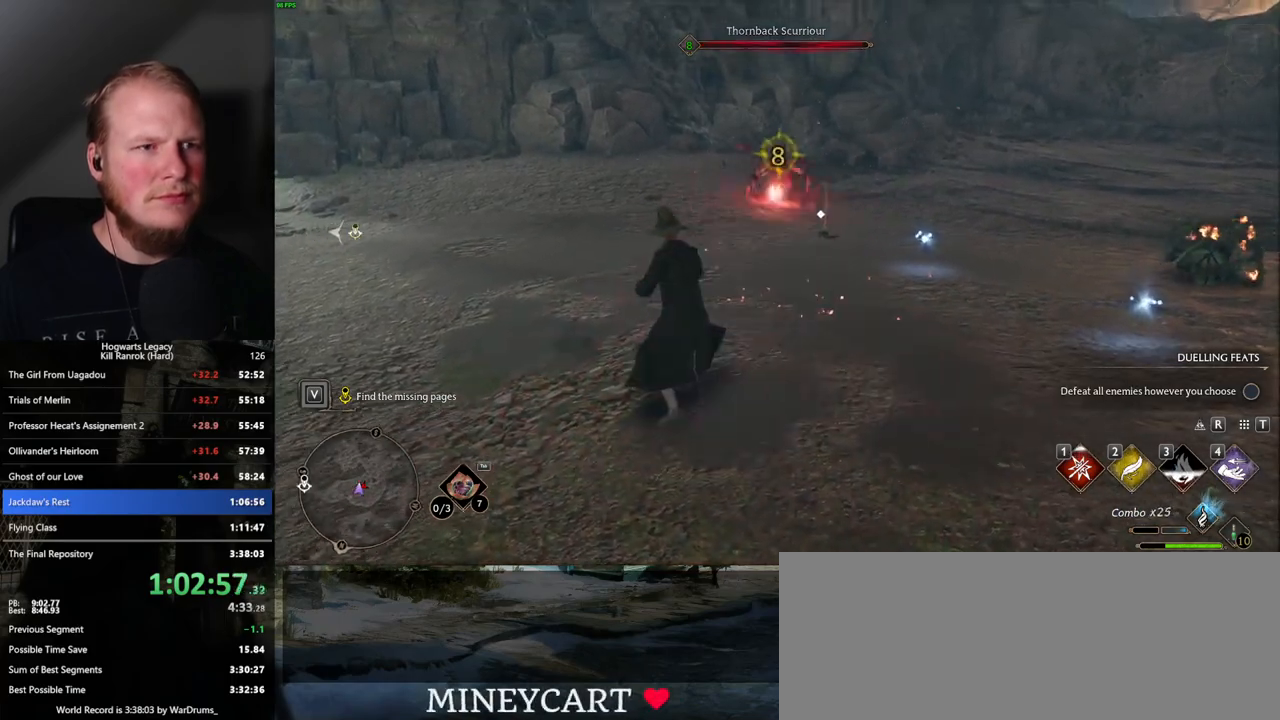
Gameplay with keyboard and mouse; each line is a JSON object with the keys and mouse buttons held at the frame after it. "events" lists presses ("down") and releases ("up") of ".", "/", "0", "1", "2", "3", "4", "5", "6", "7", "8", "9", "a", "alt_l", "alt_r", "b", "backslash", "backspace", "c", "caps_lock", "comma", "ctrl_l", "ctrl_r", "d", "e", "equals", "escape", "f", "f1", "f10", "f11", "f12", "f2", "f3", "f4", "f5", "f6", "f7", "f8", "f9", "g", "h", "i", "j", "k", "l", "lbracket", "m", "minus", "n", "o", "p", "q", "quote", "r", "rbracket", "return", "s", "semicolon", "shift_l", "shift_r", "space", "super_l", "super_r", "t", "tab", "tilde", "u", "v", "w", "x", "y", "z", "mouse_left", "mouse_wheel", "mouse_right", "mouse_mb4" and "mouse_mb5" between this image and that frame as [ms after this image, input, new state], when the widget could be followed in between. "mouse_left", "mouse_wheel", "mouse_right", "mouse_mb4", "mouse_mb5" = the "left", "wheel", "right", "mb4", "mb5" buttons of the "mouse" list. No other keys are recorded. "wheel" means that the mouse wheel is clicked or scrolled. Mouse movement is not recorded.
{"keys": ["w"], "mouse": [], "events": []}
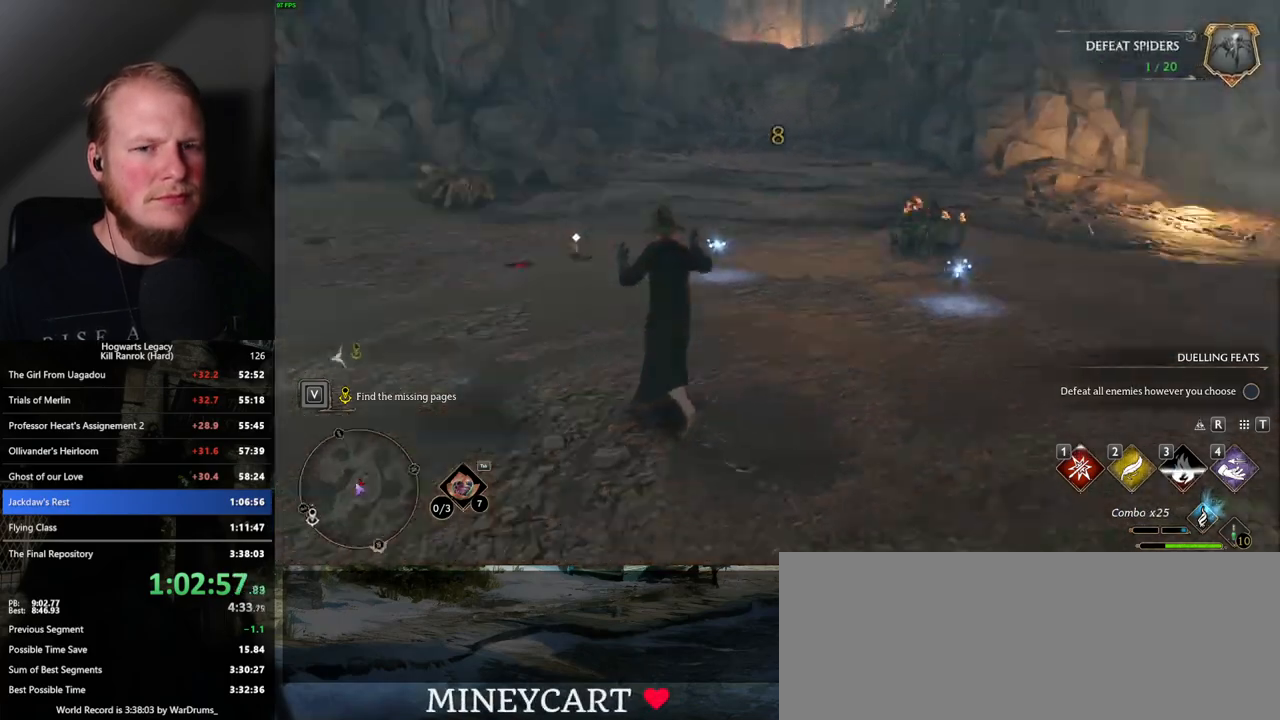
{"keys": ["w"], "mouse": [], "events": [[334, "space", "down"], [450, "space", "up"]]}
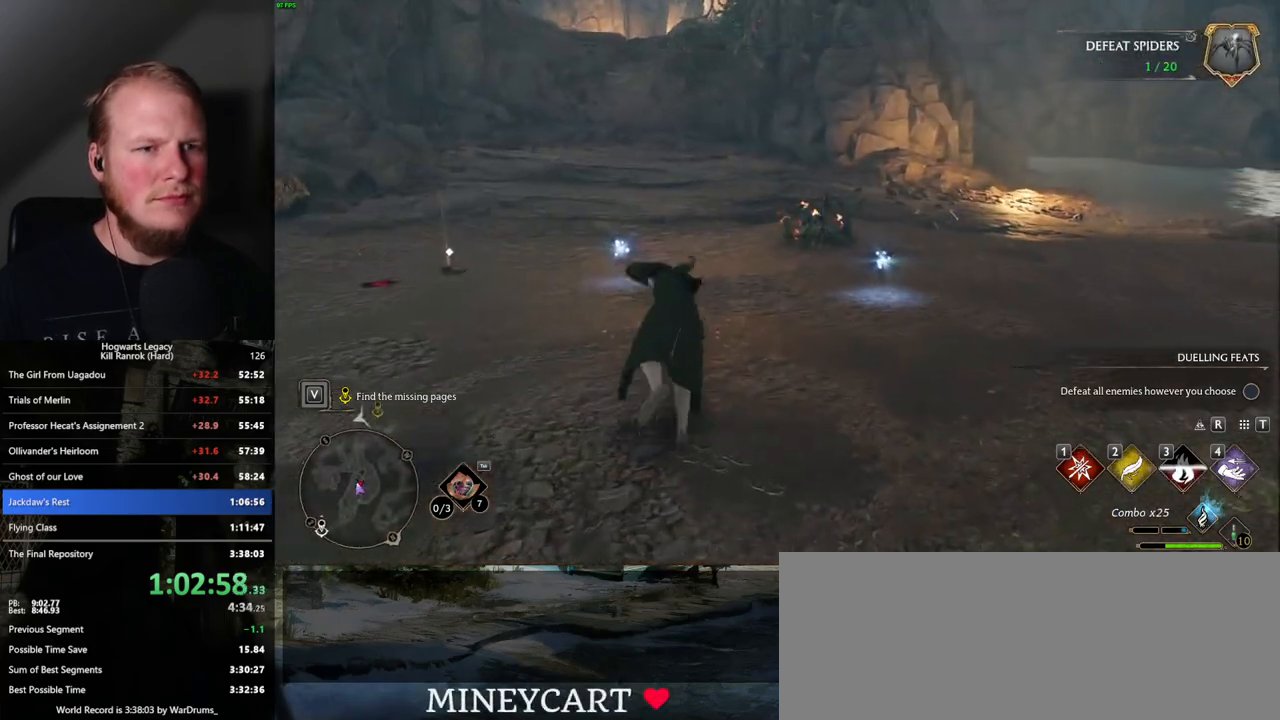
{"keys": ["d", "w"], "mouse": [], "events": [[317, "mouse_left", "down"], [417, "mouse_left", "up"], [467, "d", "down"]]}
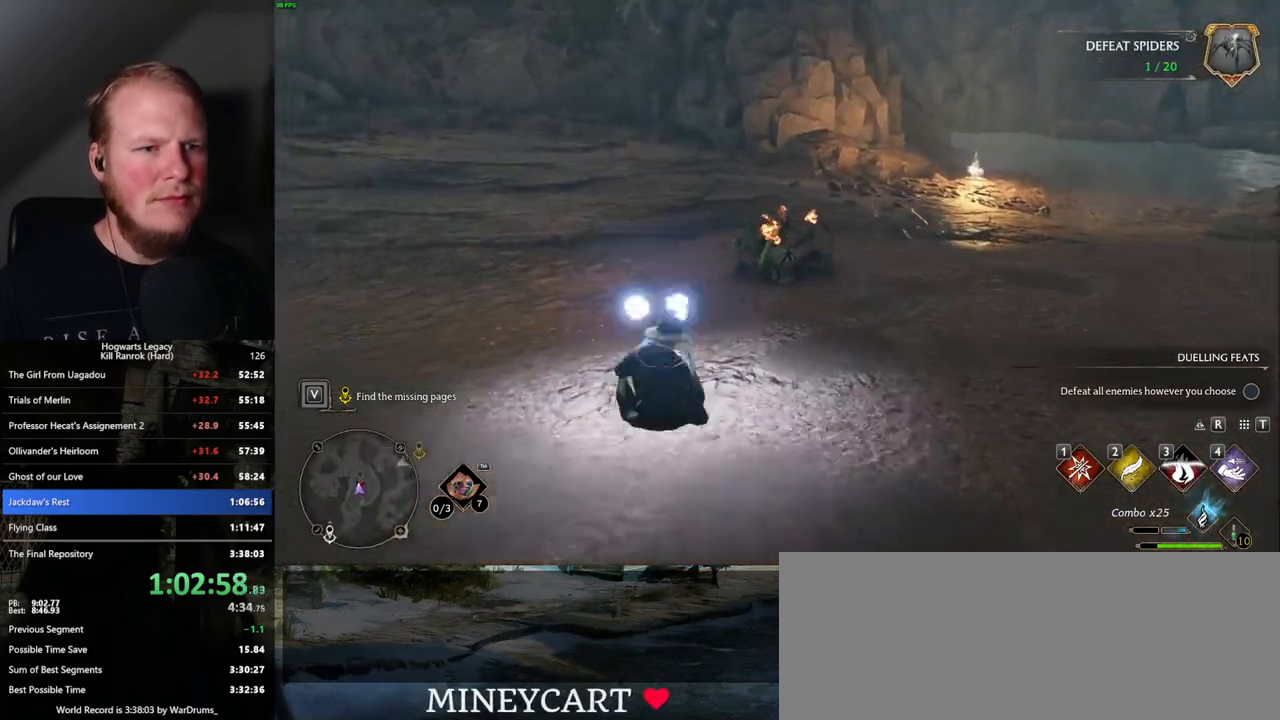
{"keys": ["a", "space", "w"], "mouse": [], "events": [[17, "mouse_left", "down"], [50, "w", "up"], [100, "mouse_left", "up"], [167, "w", "down"], [234, "a", "down"], [234, "d", "up"], [467, "space", "down"]]}
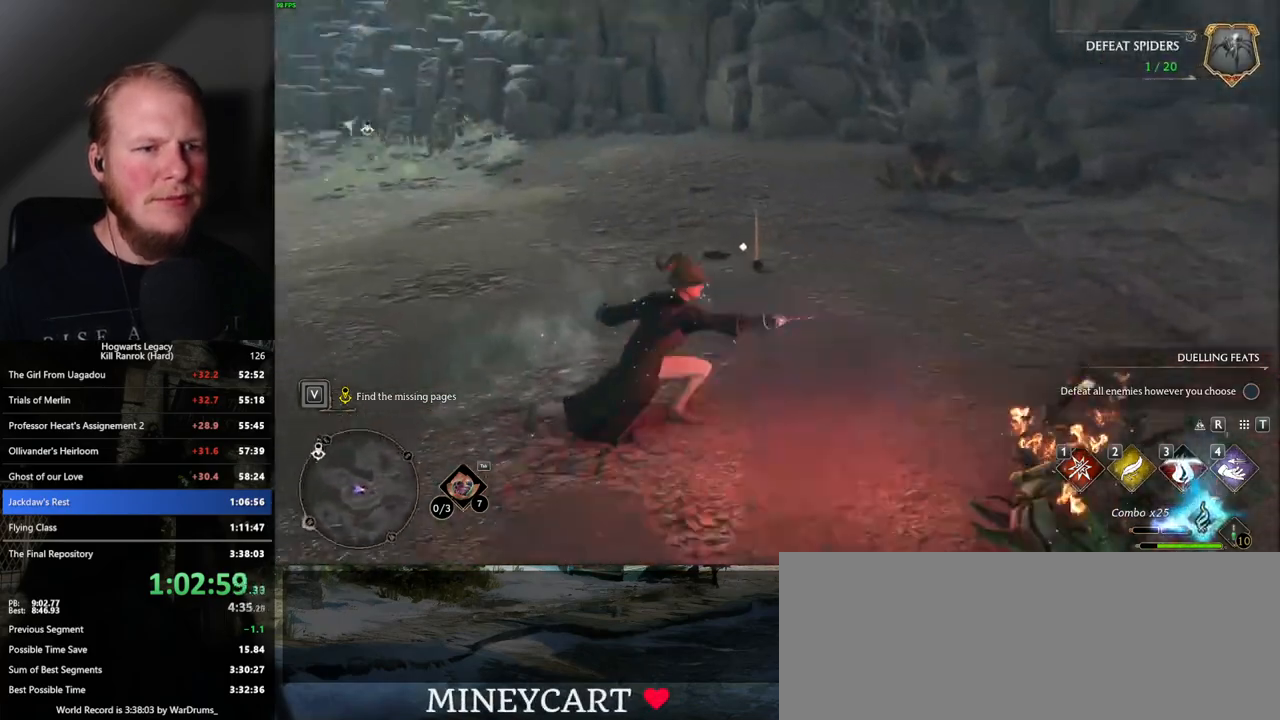
{"keys": ["s"], "mouse": [], "events": [[84, "space", "up"], [317, "w", "up"], [434, "s", "down"], [484, "a", "up"]]}
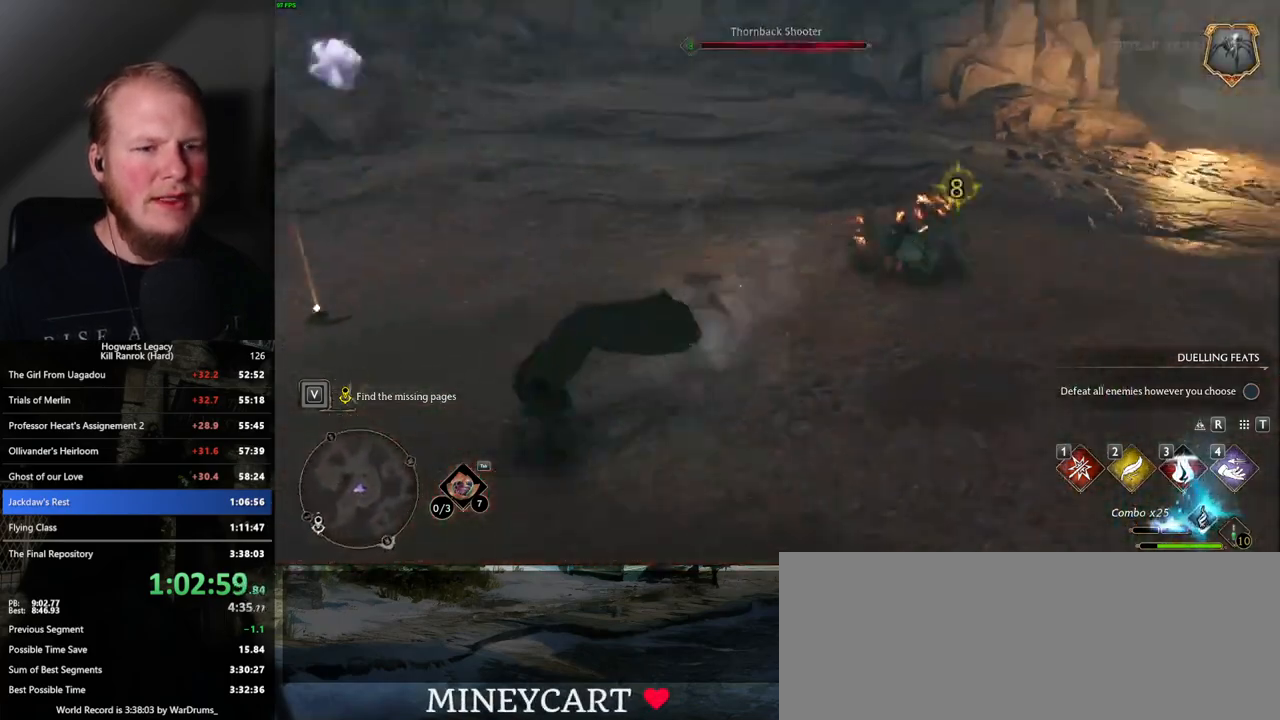
{"keys": ["s"], "mouse": [], "events": [[100, "mouse_left", "down"], [200, "mouse_left", "up"], [417, "mouse_left", "down"], [500, "mouse_left", "up"]]}
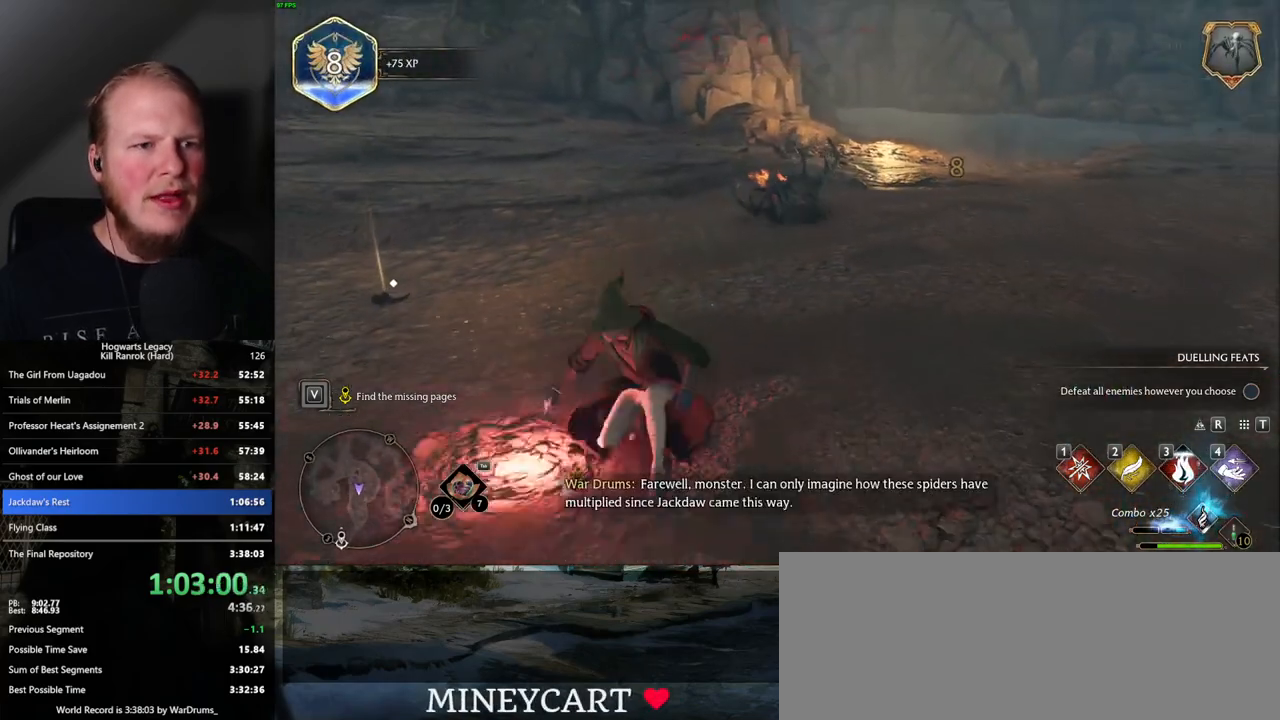
{"keys": ["a", "w"], "mouse": [], "events": [[217, "a", "down"], [284, "s", "up"], [317, "space", "down"], [367, "w", "down"], [434, "space", "up"]]}
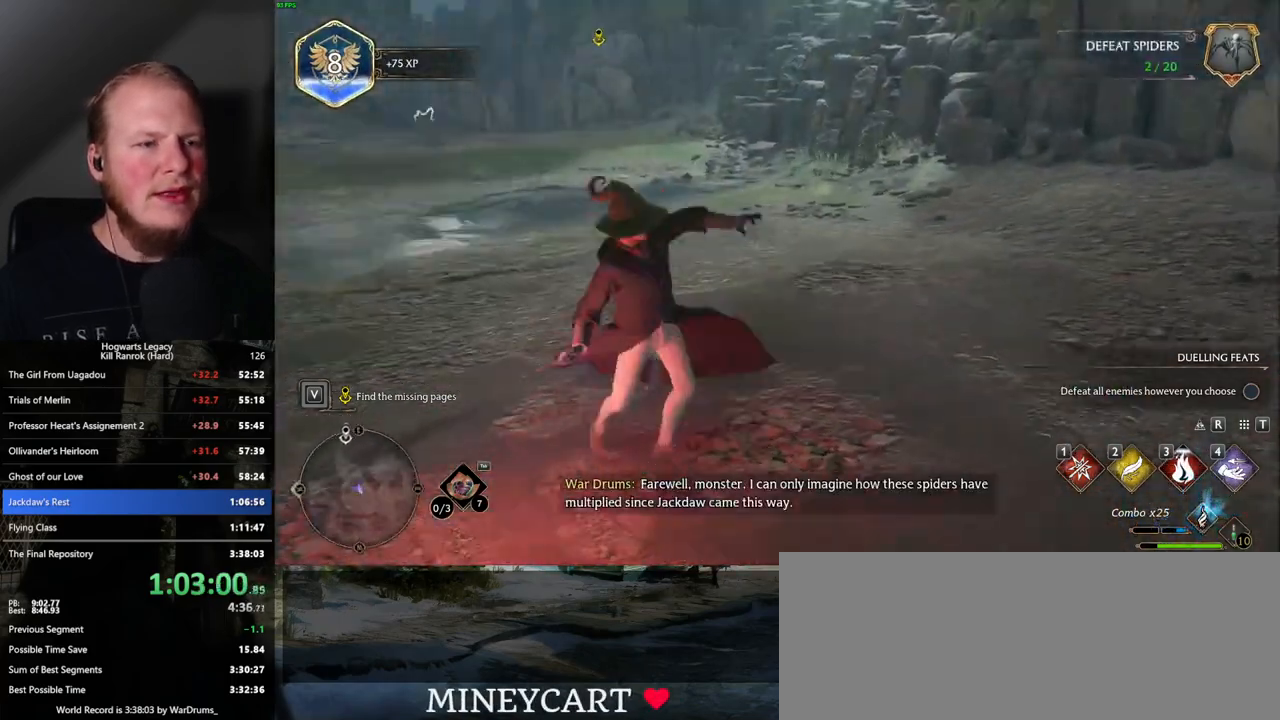
{"keys": ["w"], "mouse": [], "events": [[50, "a", "up"]]}
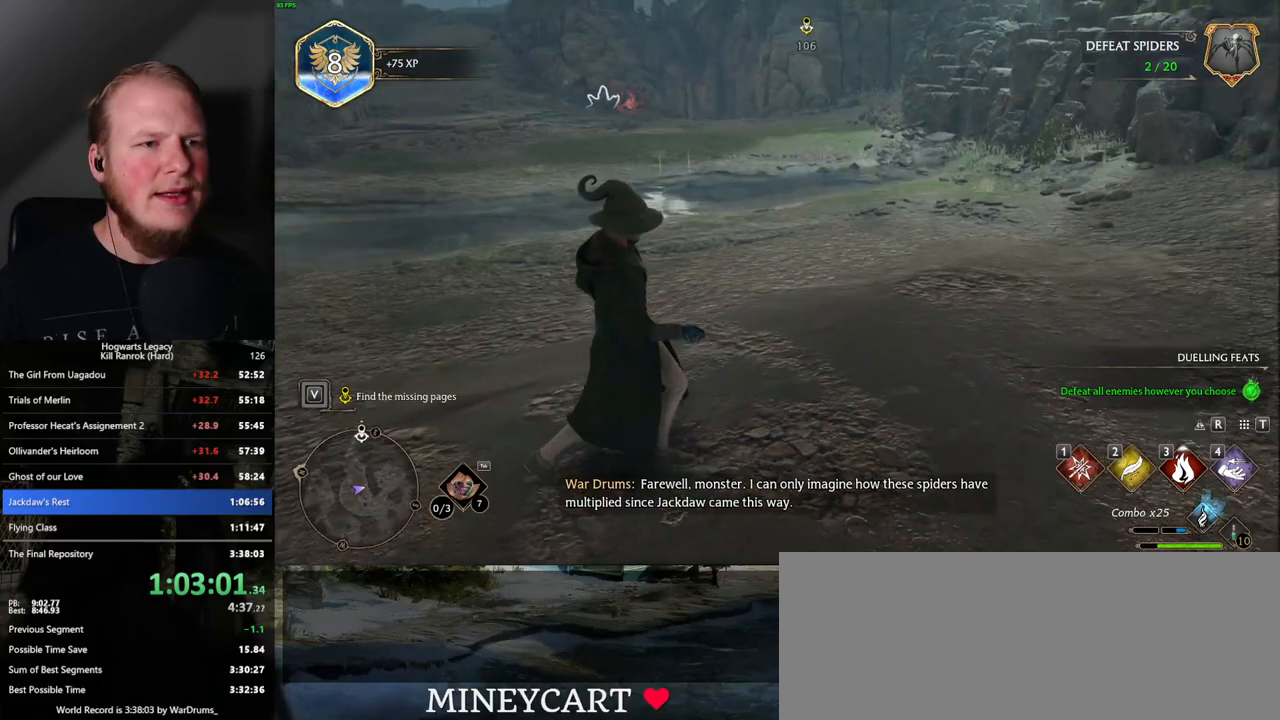
{"keys": ["w"], "mouse": [], "events": [[200, "space", "down"], [300, "space", "up"]]}
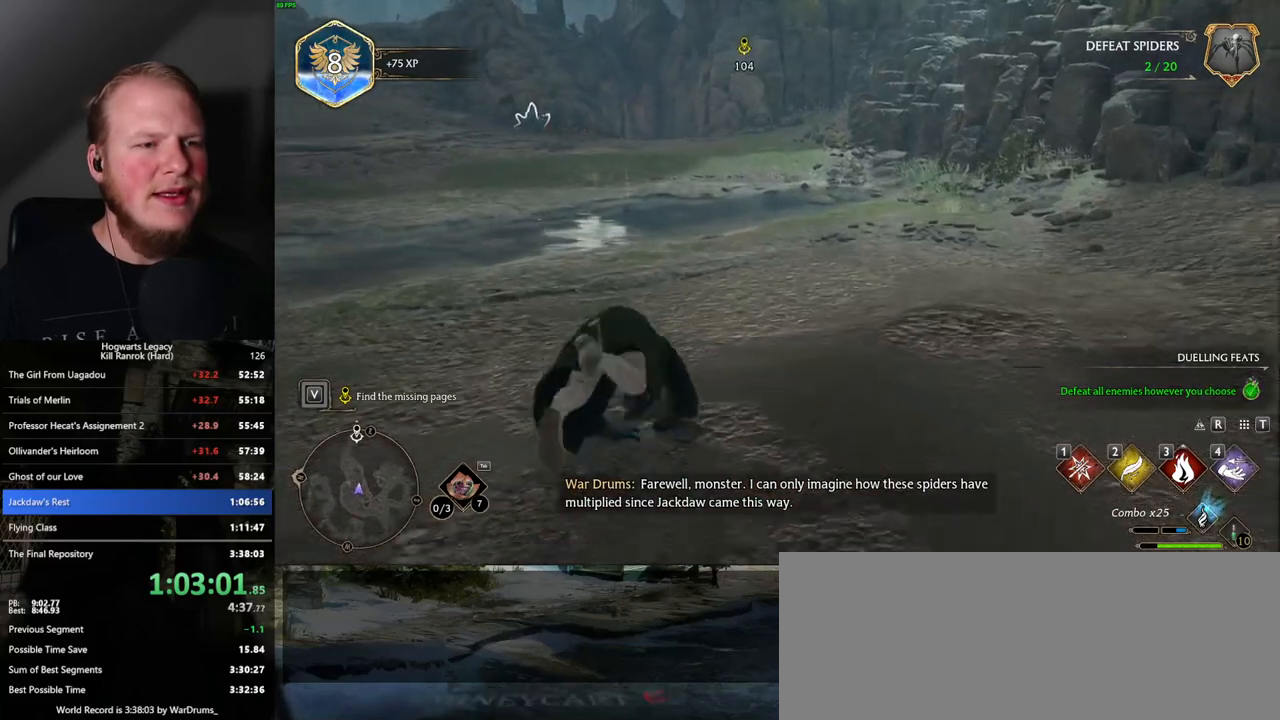
{"keys": ["w"], "mouse": [], "events": [[67, "shift_l", "down"], [167, "shift_l", "up"]]}
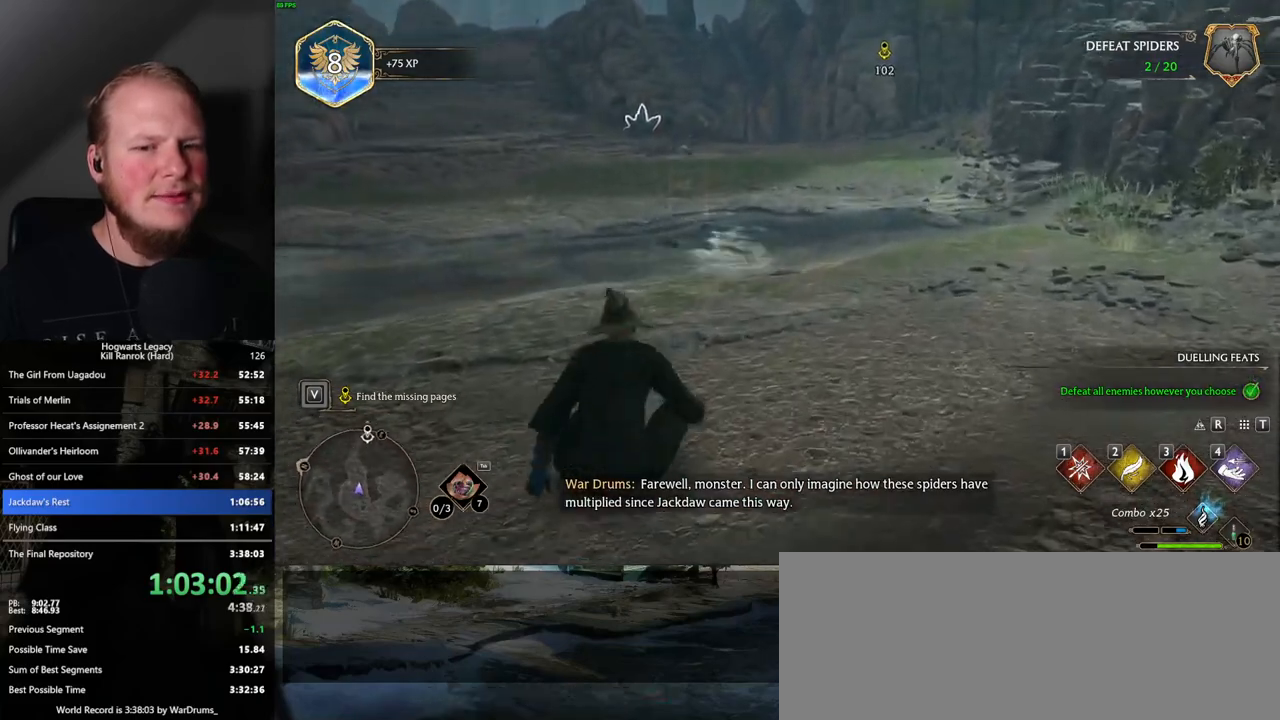
{"keys": ["w"], "mouse": [], "events": []}
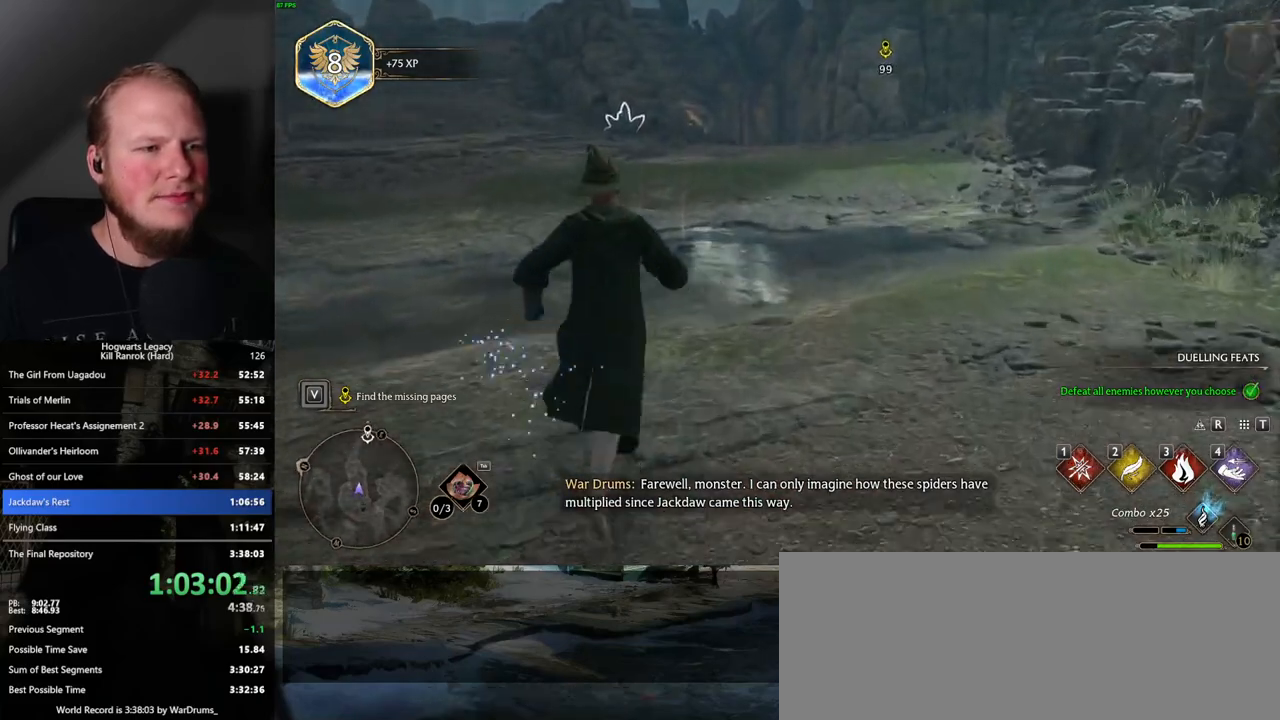
{"keys": ["w"], "mouse": [], "events": [[17, "shift_l", "down"], [117, "shift_l", "up"]]}
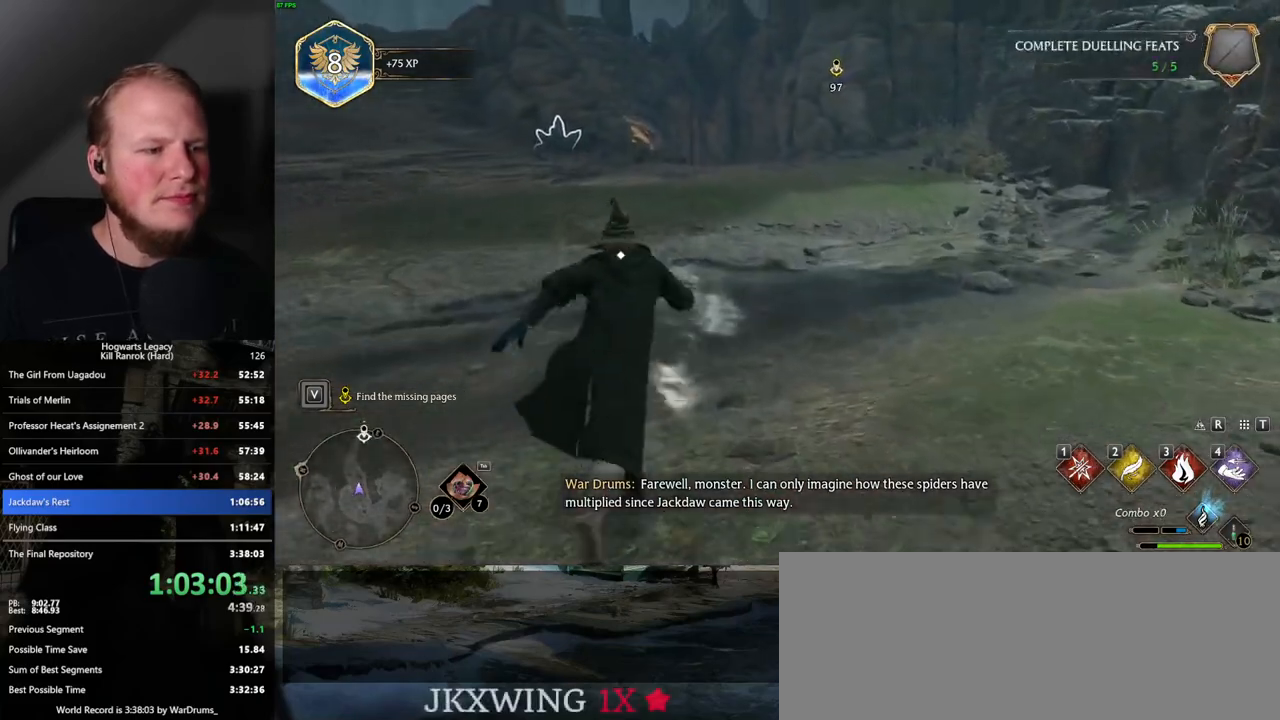
{"keys": ["w"], "mouse": [], "events": []}
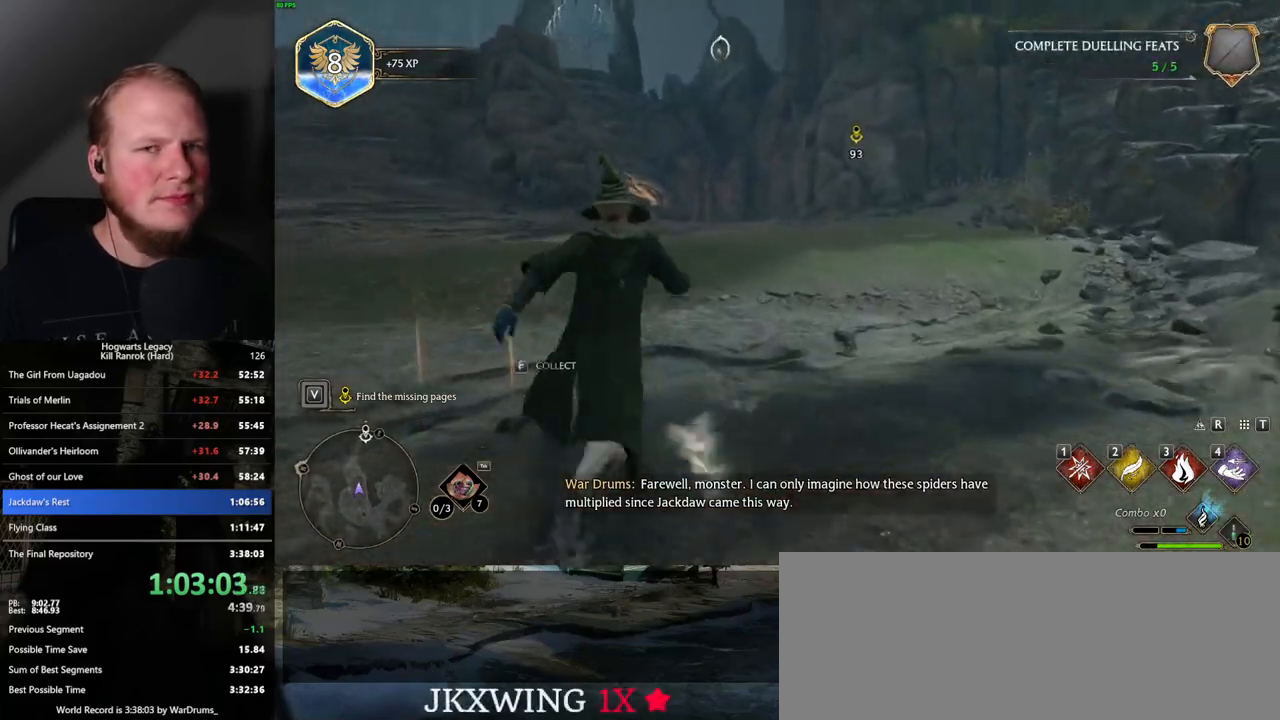
{"keys": ["w"], "mouse": [], "events": []}
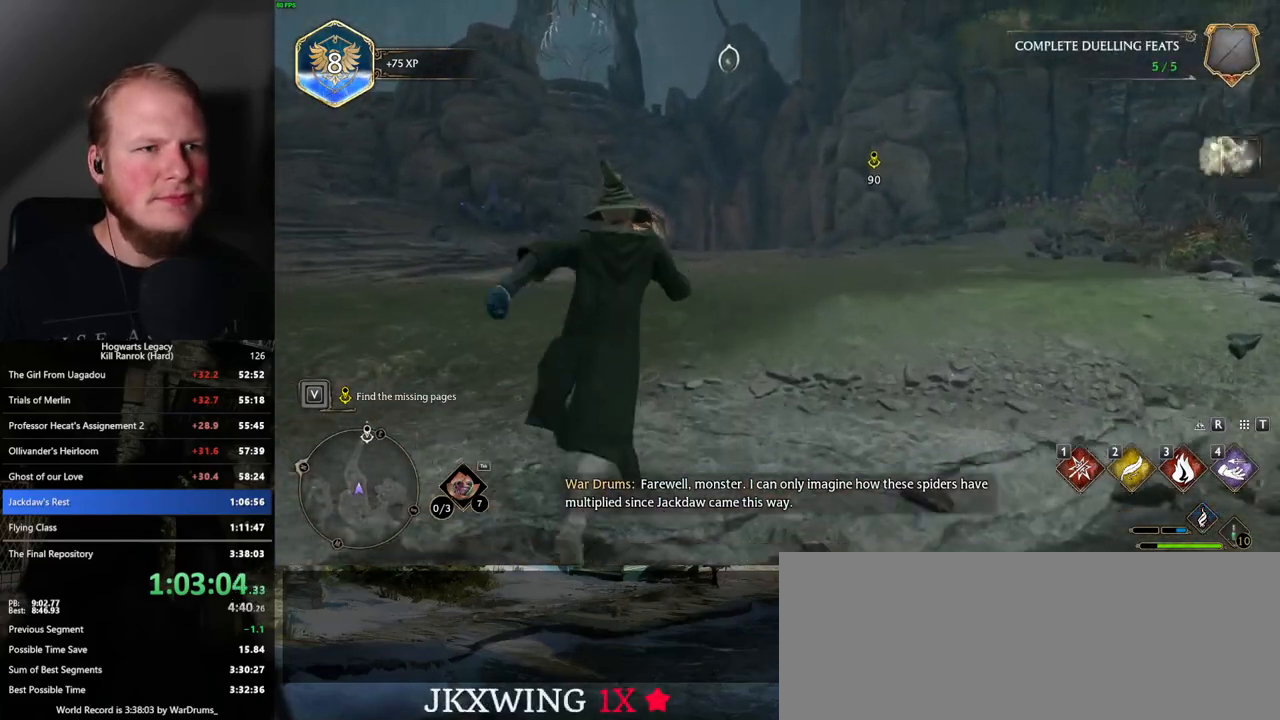
{"keys": ["w"], "mouse": [], "events": []}
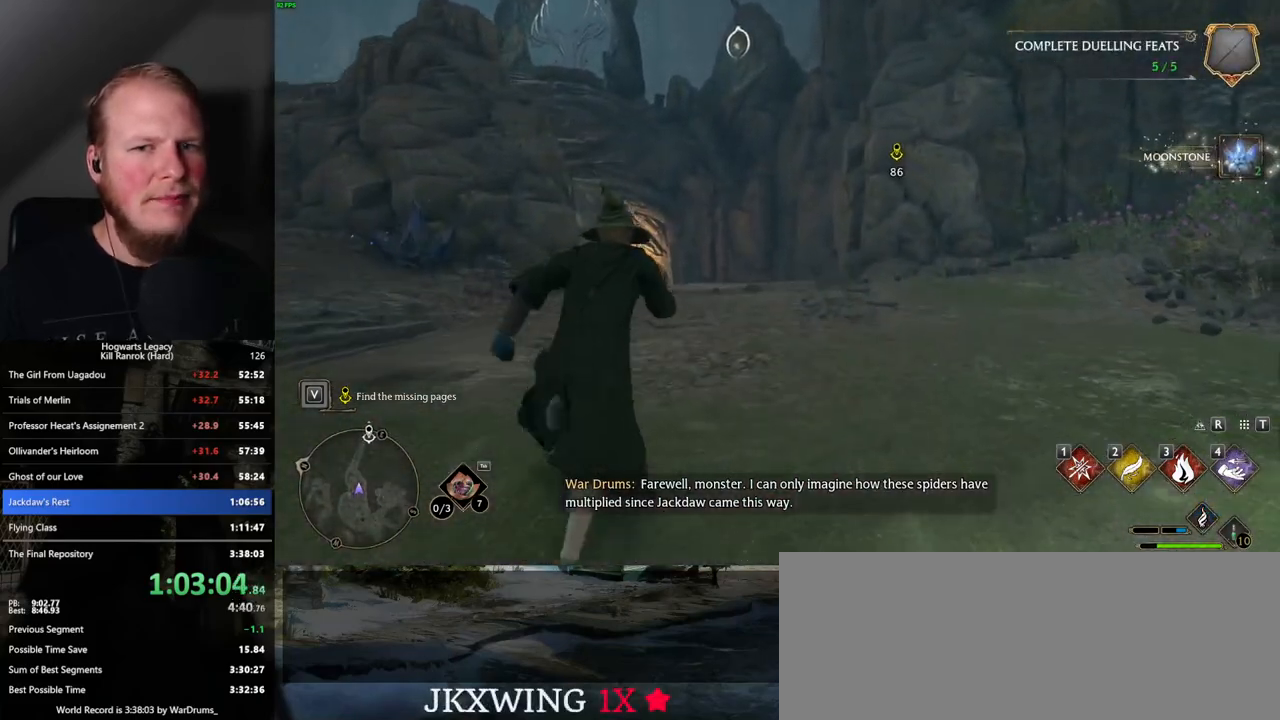
{"keys": ["w"], "mouse": [], "events": []}
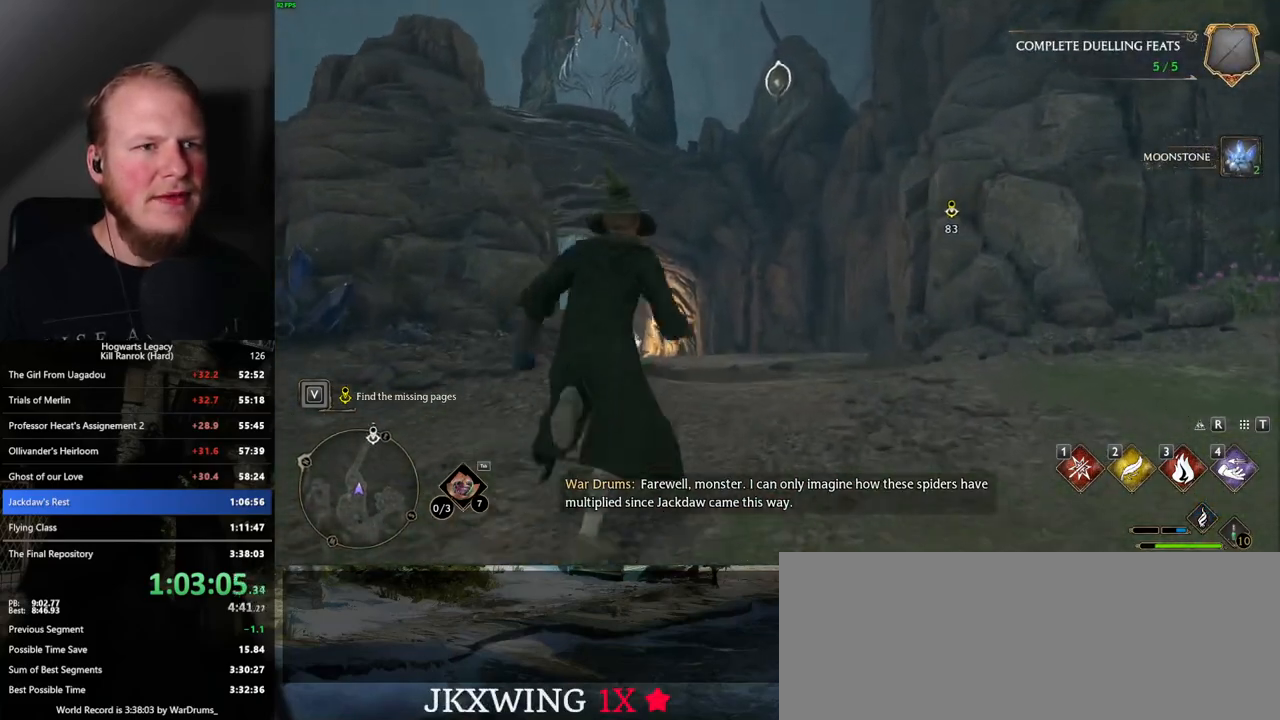
{"keys": ["w"], "mouse": [], "events": [[200, "mouse_left", "down"], [334, "mouse_left", "up"]]}
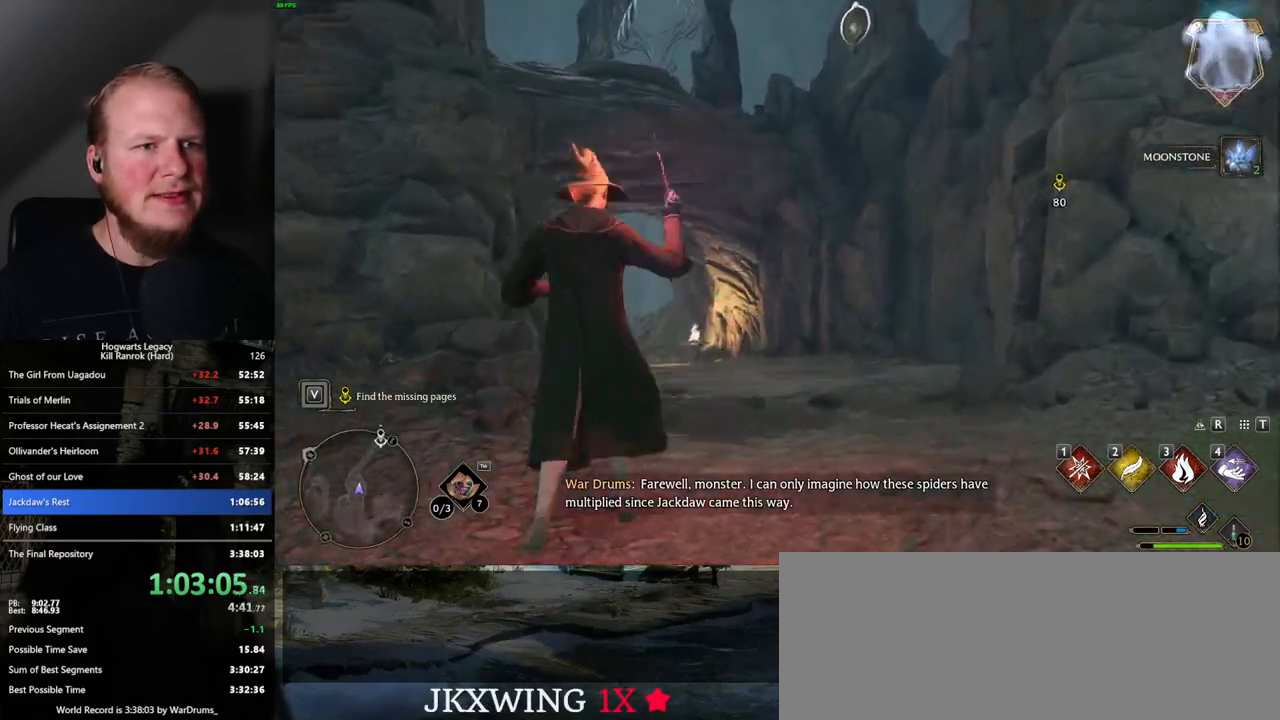
{"keys": ["a", "w"], "mouse": [], "events": [[150, "mouse_left", "down"], [267, "mouse_left", "up"], [367, "a", "down"]]}
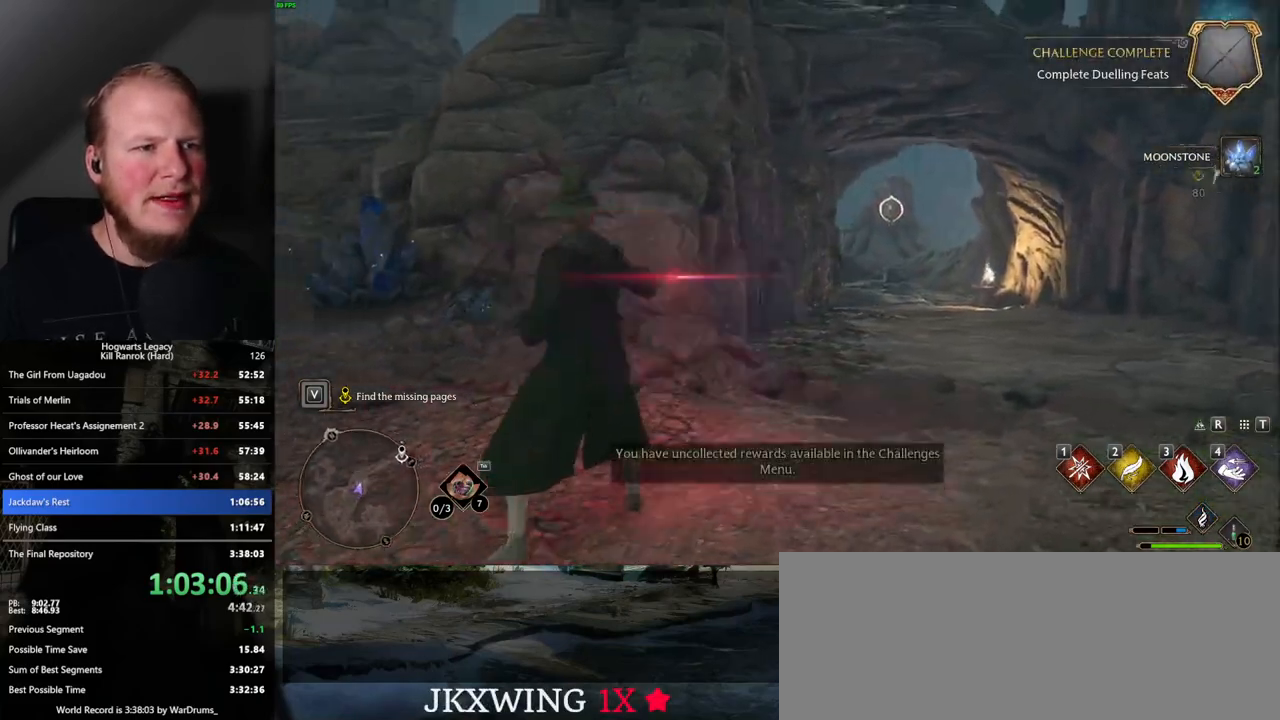
{"keys": ["a", "w"], "mouse": ["right"], "events": [[67, "space", "down"], [184, "space", "up"], [434, "mouse_right", "down"]]}
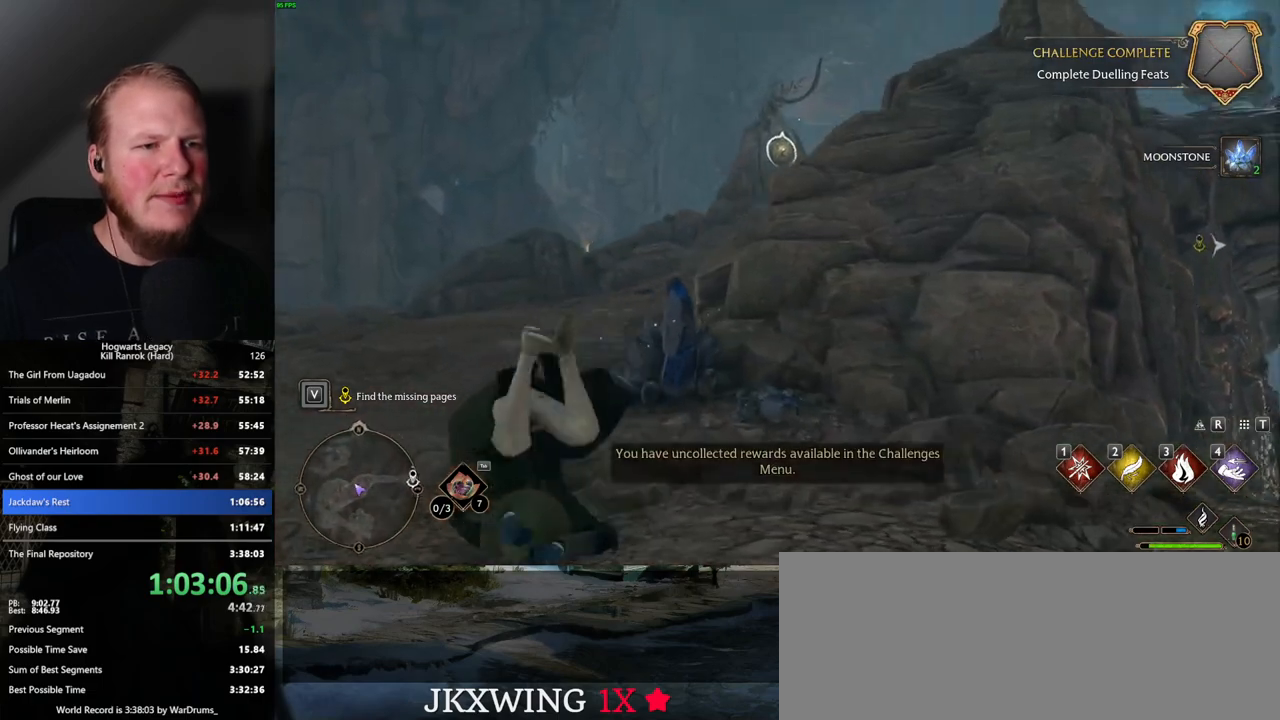
{"keys": ["w"], "mouse": ["right"], "events": [[250, "a", "up"], [250, "mouse_left", "down"], [417, "mouse_left", "up"]]}
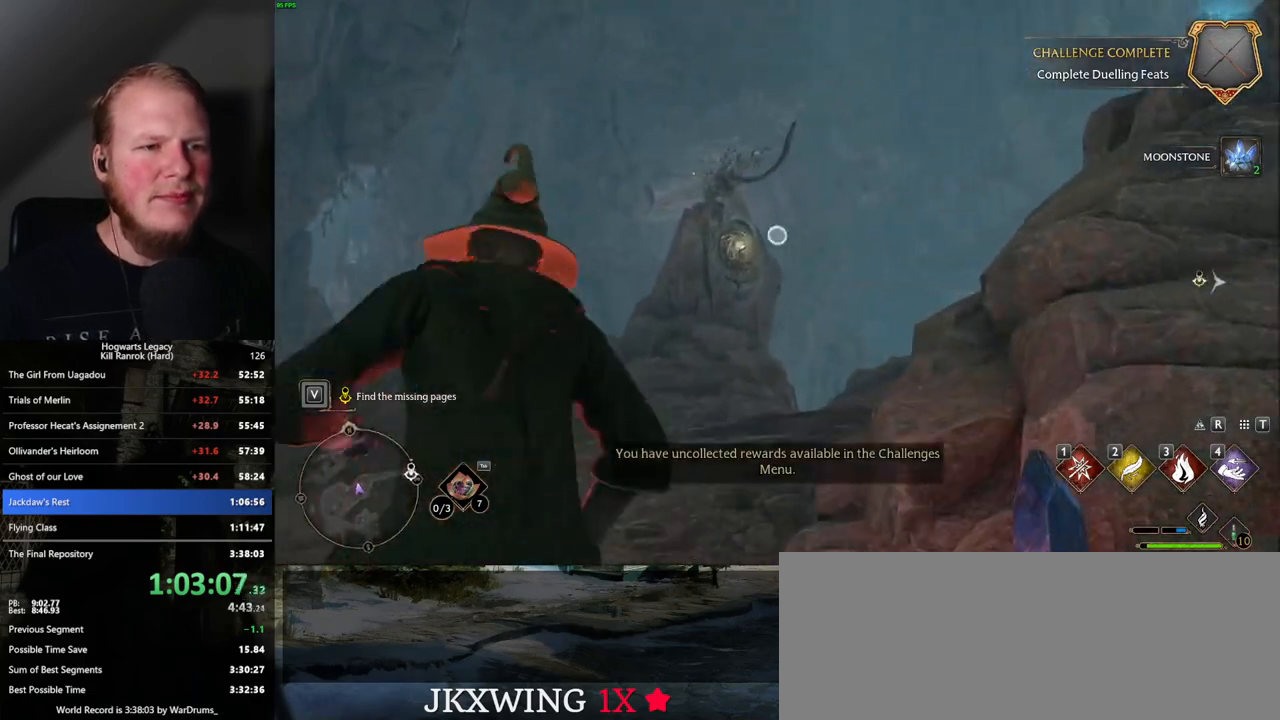
{"keys": ["w"], "mouse": ["right"], "events": []}
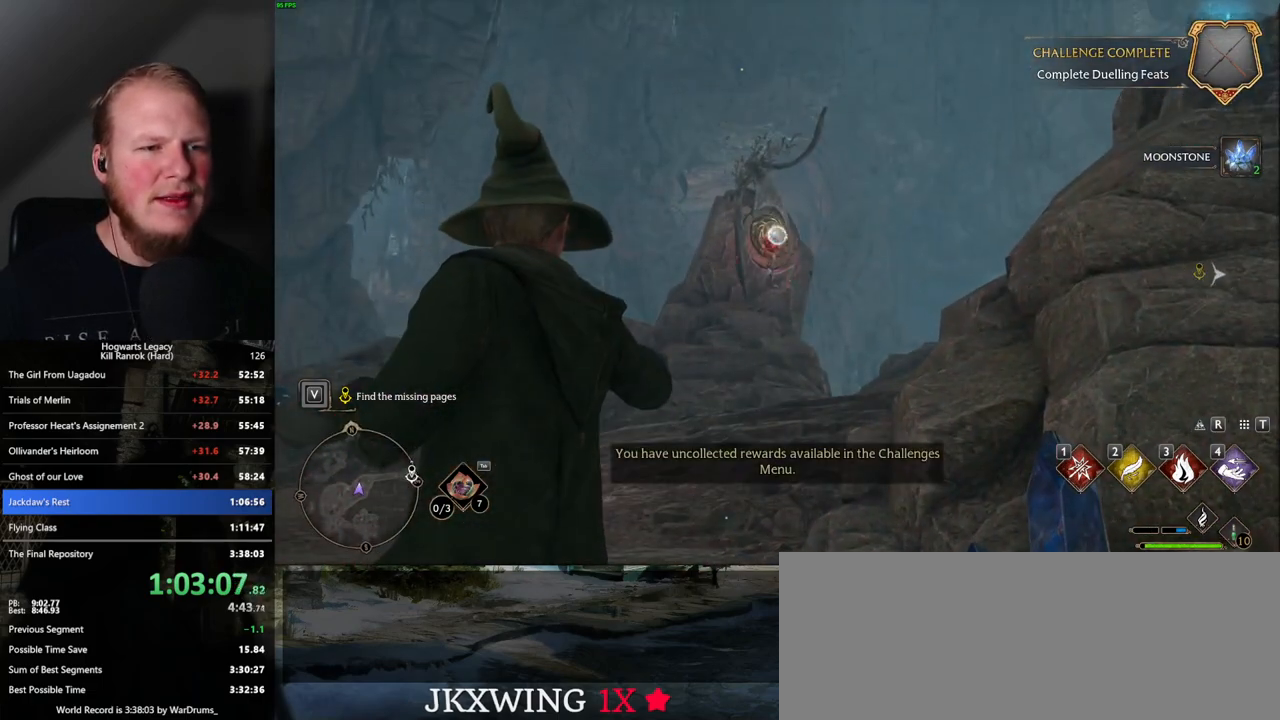
{"keys": ["w"], "mouse": [], "events": [[134, "mouse_right", "up"], [134, "space", "down"], [250, "space", "up"]]}
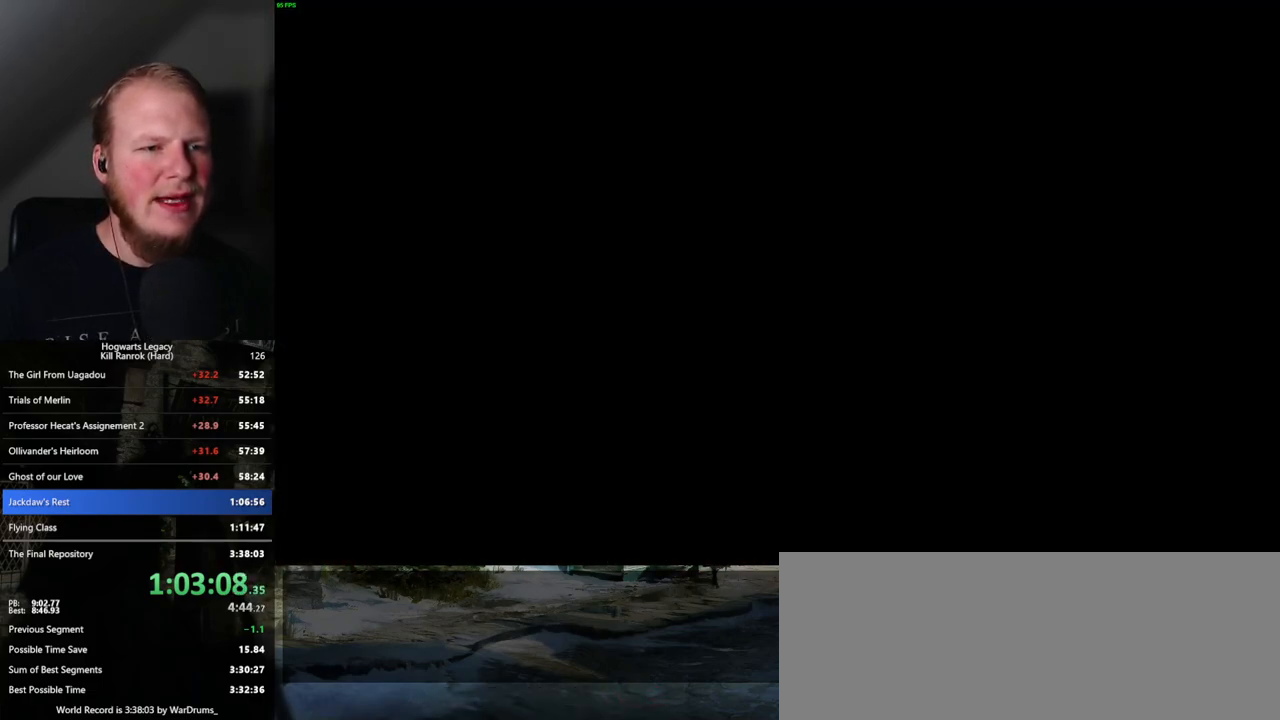
{"keys": [], "mouse": [], "events": [[500, "w", "up"]]}